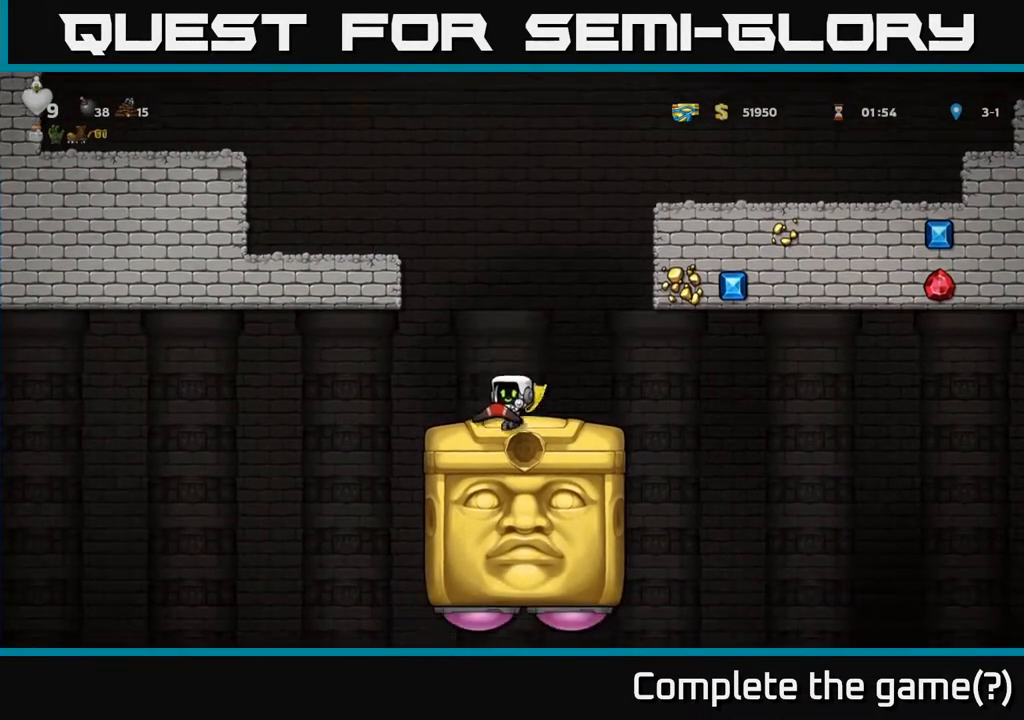
Gameplay with a controller (Xbox layout); each line is a JSON object with the inputs held at the frame after it. "events" lists button and stick changes between this image and that frame as [ms after this image, input, new state], when the widget could be followed in between.
{"buttons": [], "left_stick": "center", "right_stick": "center", "events": []}
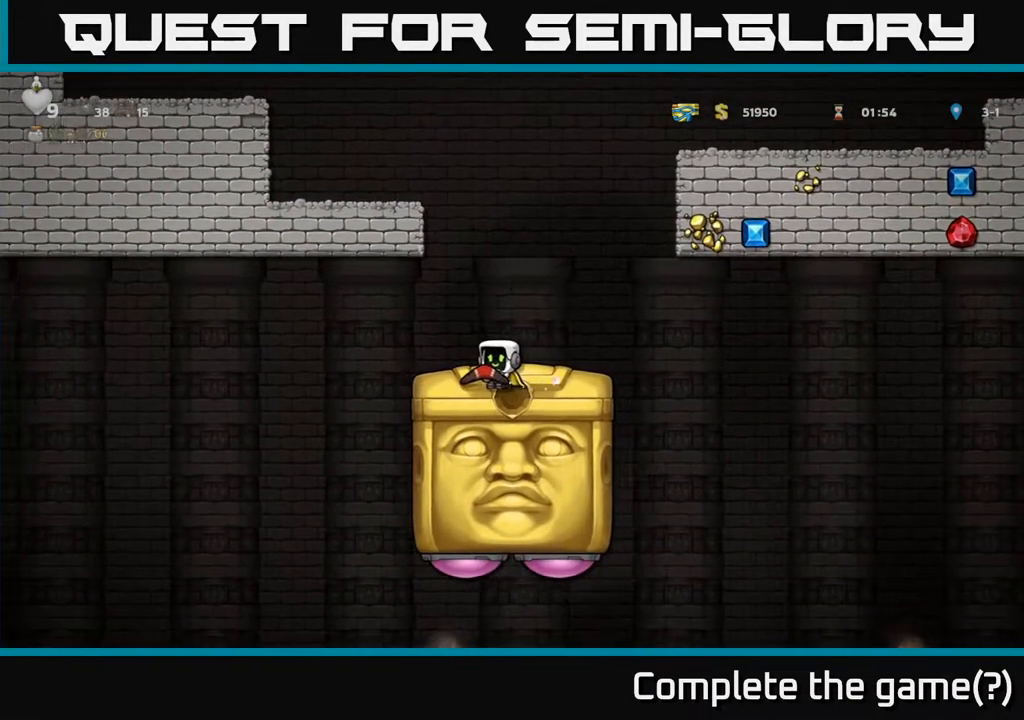
{"buttons": ["DPAD_RIGHT"], "left_stick": "center", "right_stick": "center", "events": [[150, "DPAD_RIGHT", "down"], [250, "A", "down"], [483, "A", "up"]]}
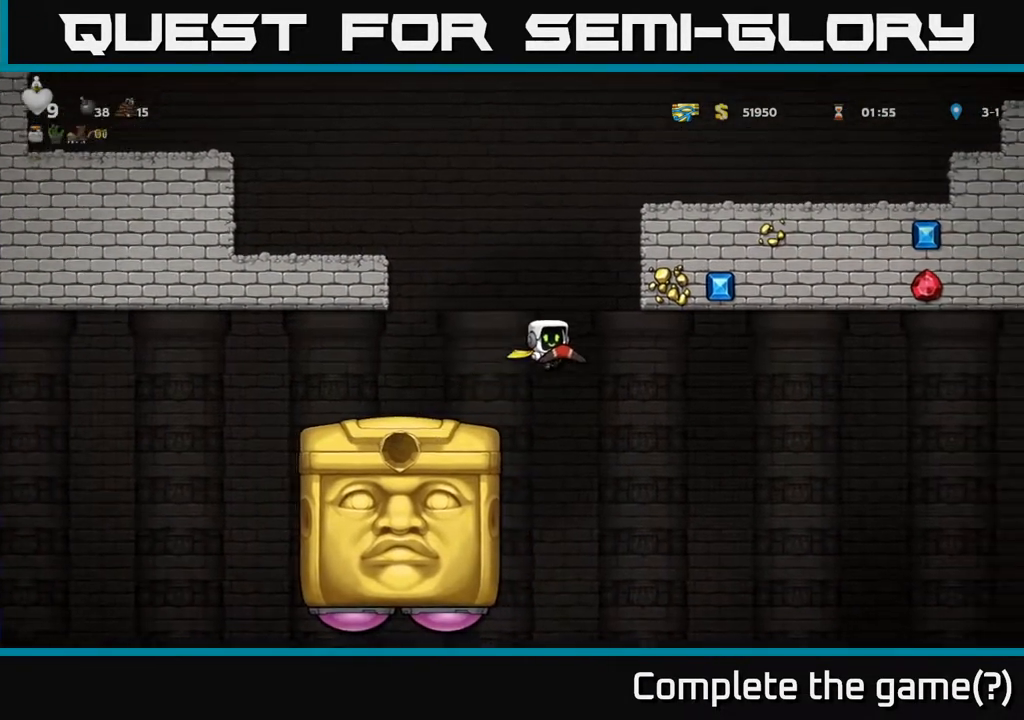
{"buttons": ["A", "DPAD_LEFT"], "left_stick": "center", "right_stick": "center", "events": [[83, "A", "down"], [200, "DPAD_RIGHT", "up"], [233, "DPAD_LEFT", "down"]]}
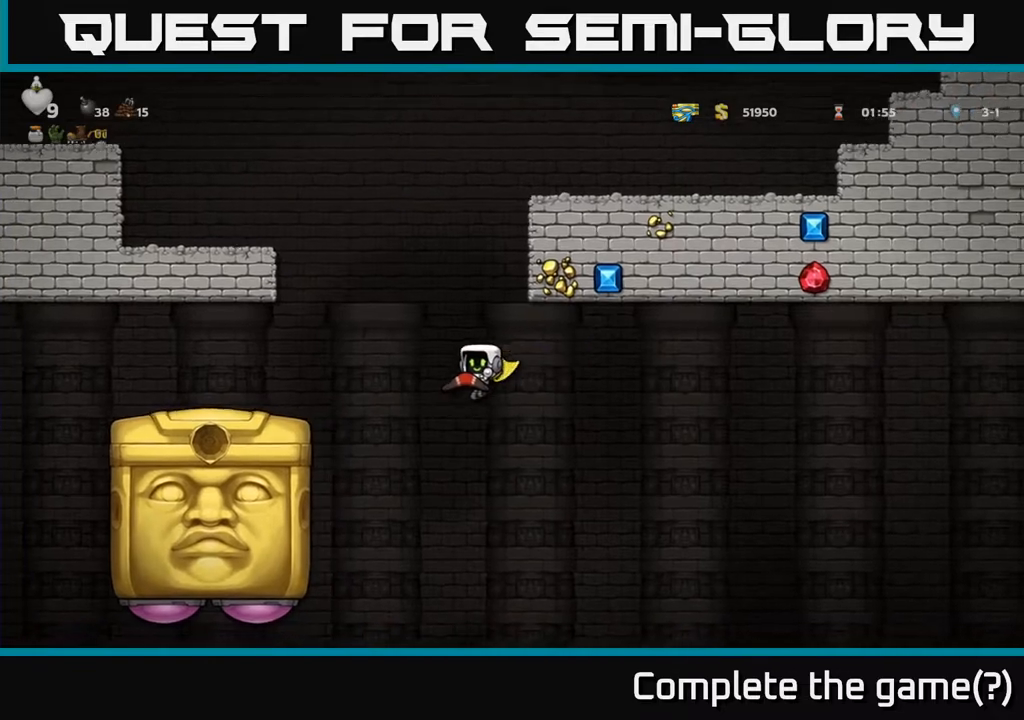
{"buttons": ["A", "DPAD_RIGHT"], "left_stick": "center", "right_stick": "center", "events": [[250, "DPAD_LEFT", "up"], [350, "DPAD_RIGHT", "down"]]}
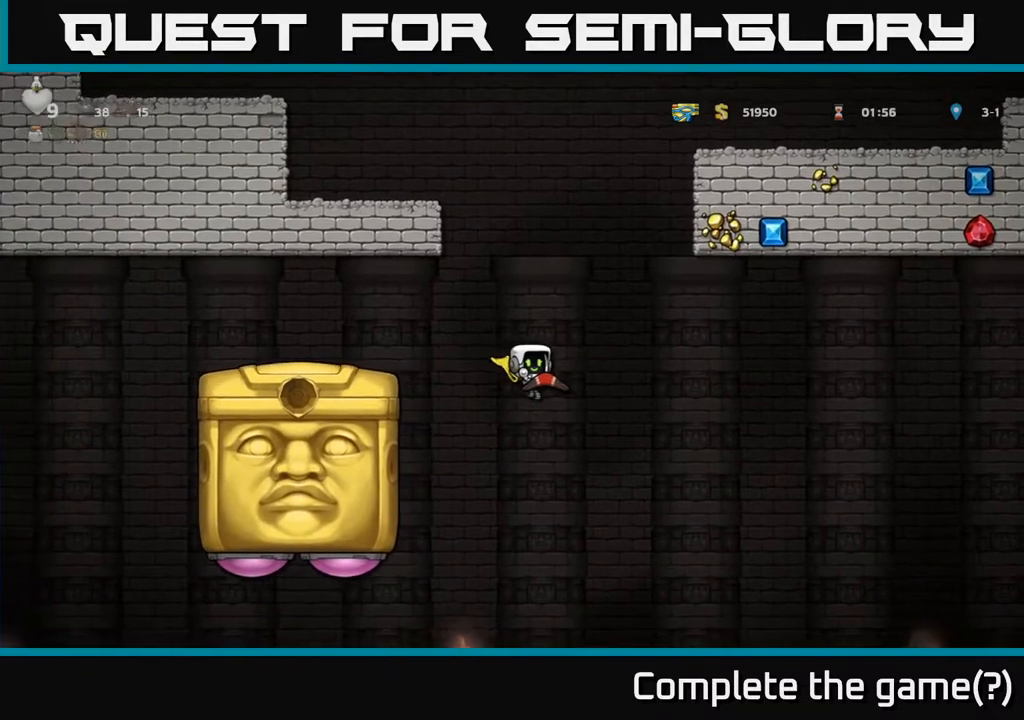
{"buttons": ["A", "DPAD_LEFT"], "left_stick": "center", "right_stick": "center", "events": [[183, "DPAD_RIGHT", "up"], [233, "DPAD_LEFT", "down"]]}
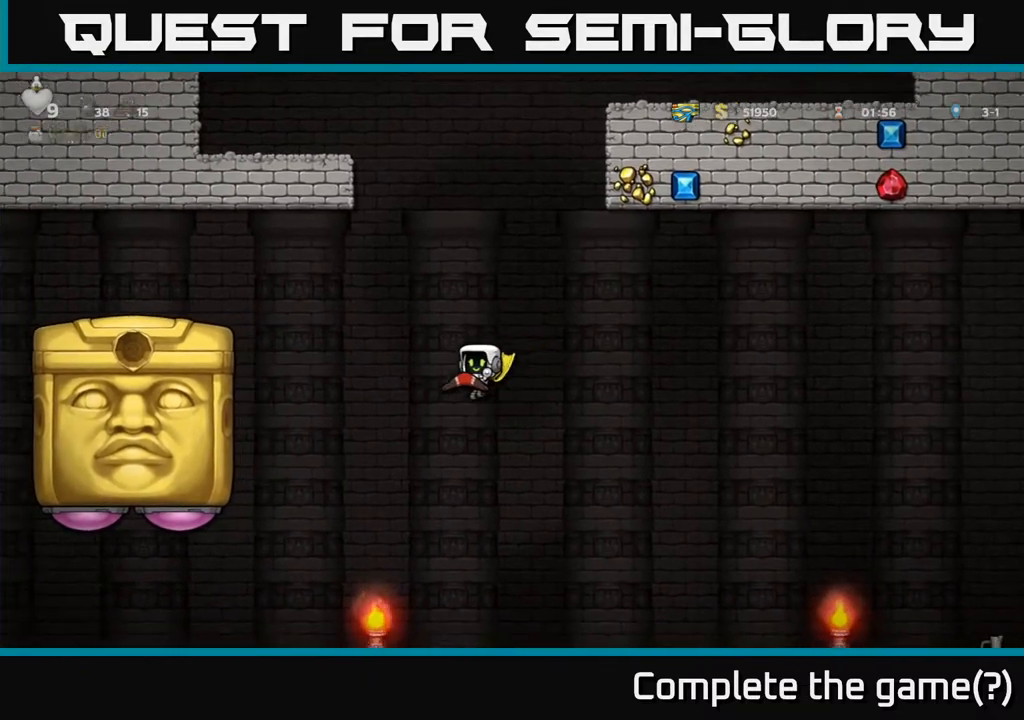
{"buttons": ["A", "DPAD_RIGHT"], "left_stick": "center", "right_stick": "center", "events": [[183, "DPAD_LEFT", "up"], [233, "DPAD_RIGHT", "down"]]}
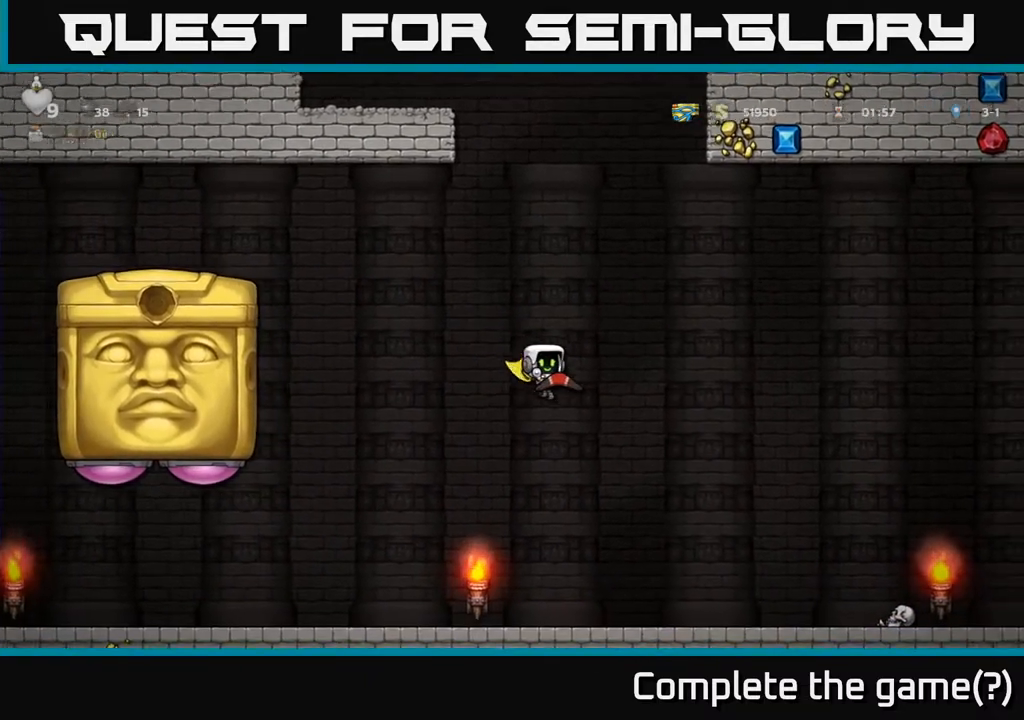
{"buttons": ["A", "DPAD_LEFT"], "left_stick": "center", "right_stick": "center", "events": [[217, "DPAD_RIGHT", "up"], [250, "DPAD_LEFT", "down"]]}
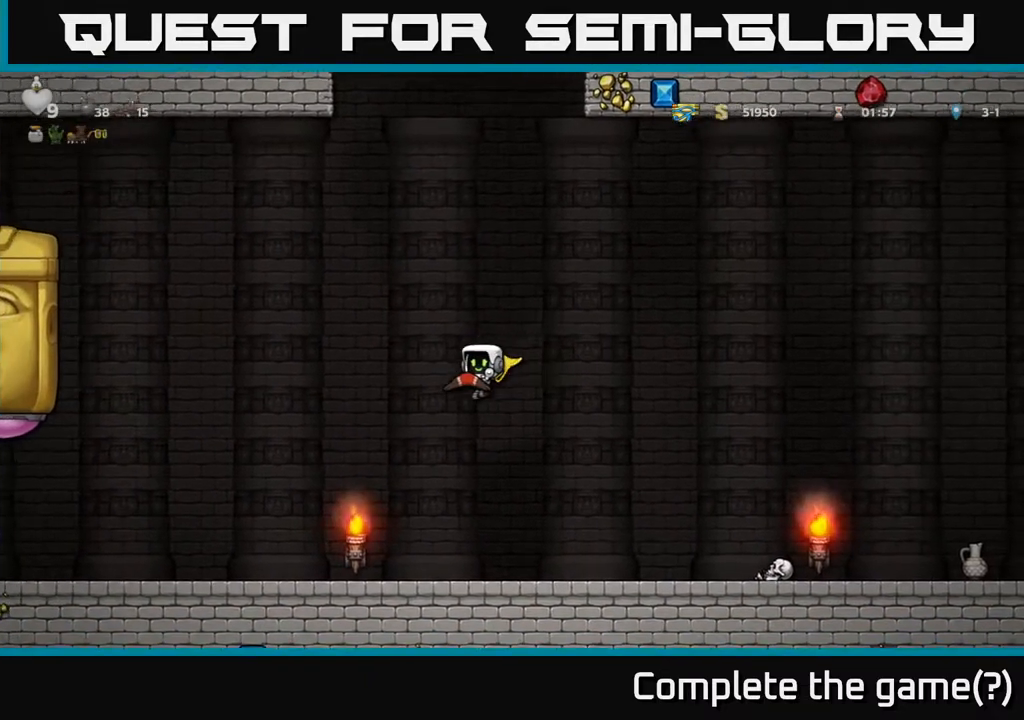
{"buttons": ["A", "DPAD_RIGHT"], "left_stick": "center", "right_stick": "center", "events": [[367, "DPAD_LEFT", "up"], [383, "DPAD_RIGHT", "down"]]}
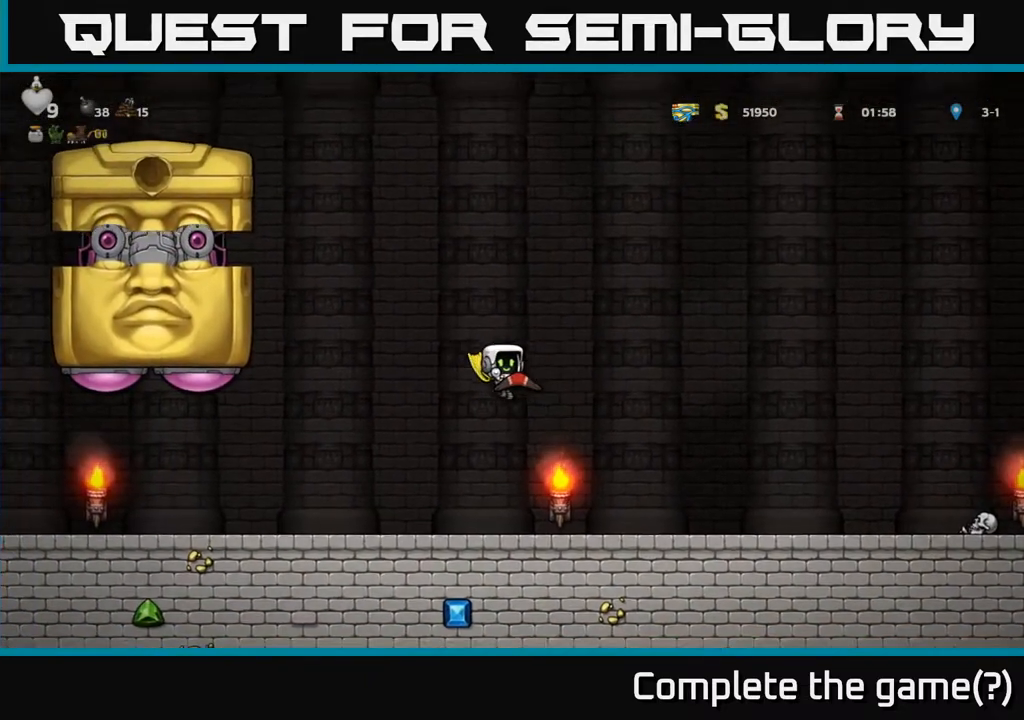
{"buttons": ["A", "DPAD_RIGHT"], "left_stick": "center", "right_stick": "center", "events": []}
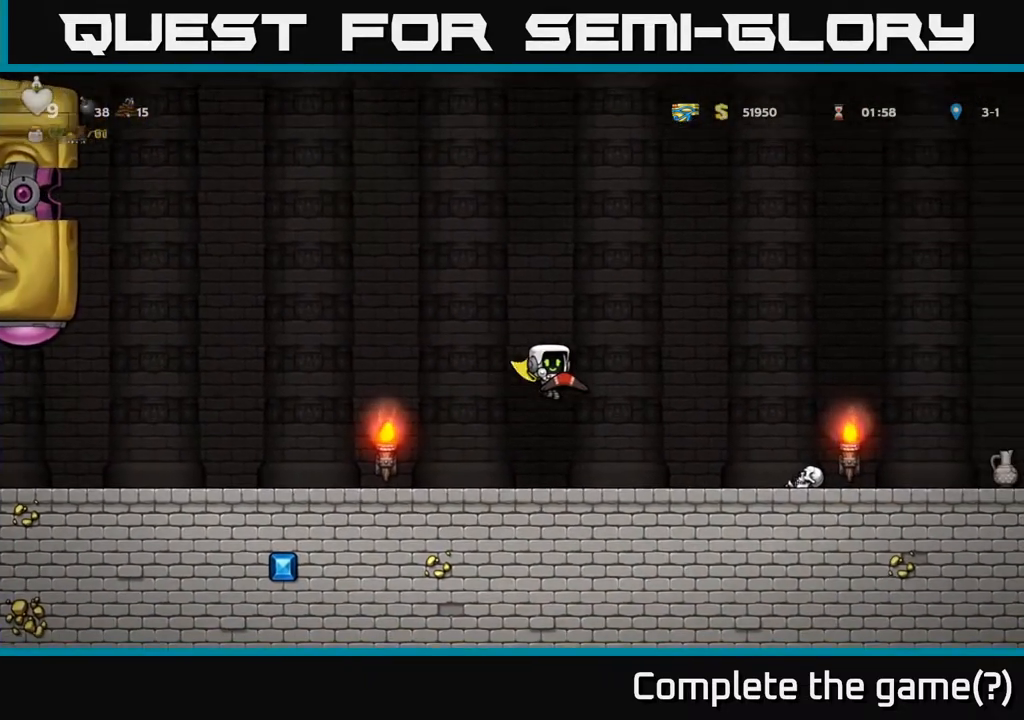
{"buttons": ["A", "DPAD_RIGHT"], "left_stick": "center", "right_stick": "center", "events": []}
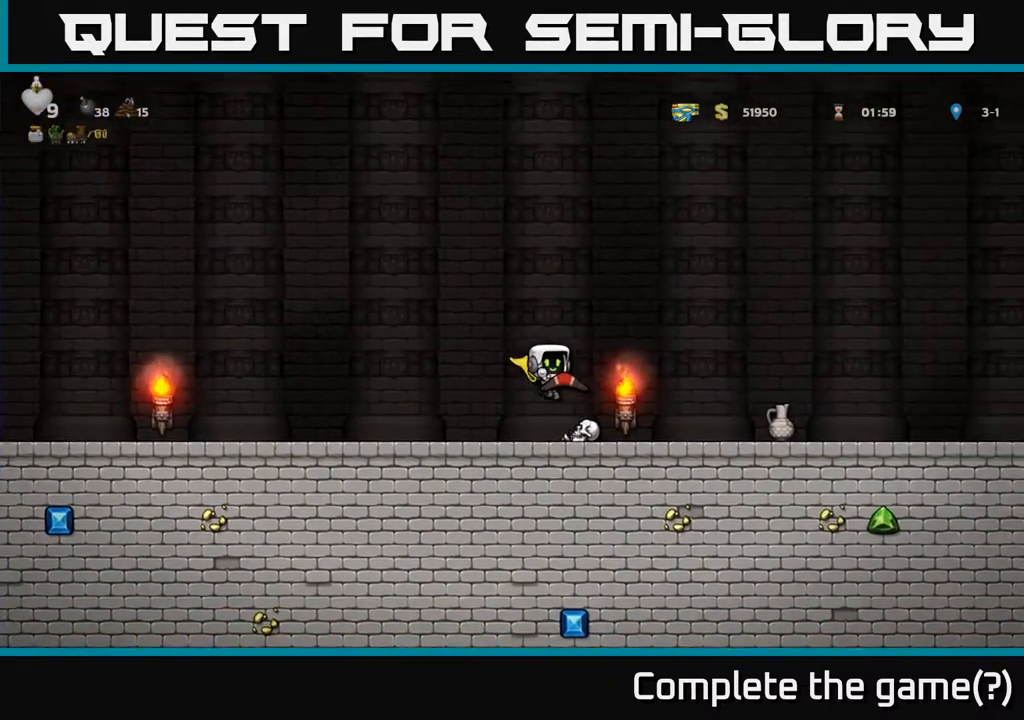
{"buttons": ["DPAD_RIGHT"], "left_stick": "center", "right_stick": "center", "events": [[367, "A", "up"]]}
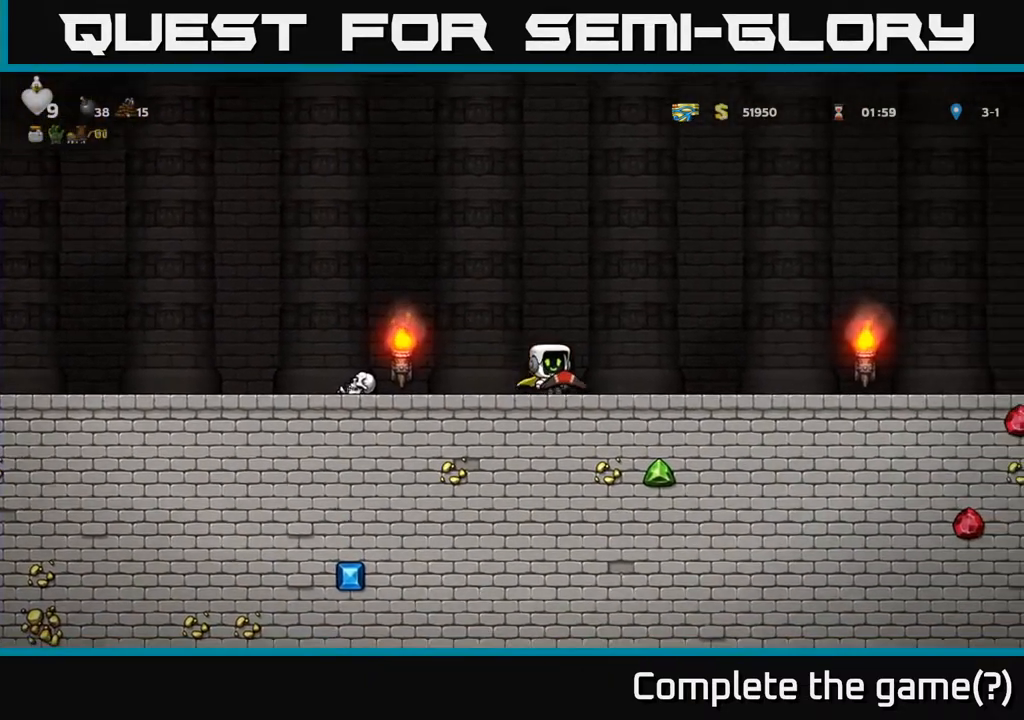
{"buttons": ["DPAD_RIGHT"], "left_stick": "center", "right_stick": "center", "events": [[17, "A", "down"], [100, "A", "up"]]}
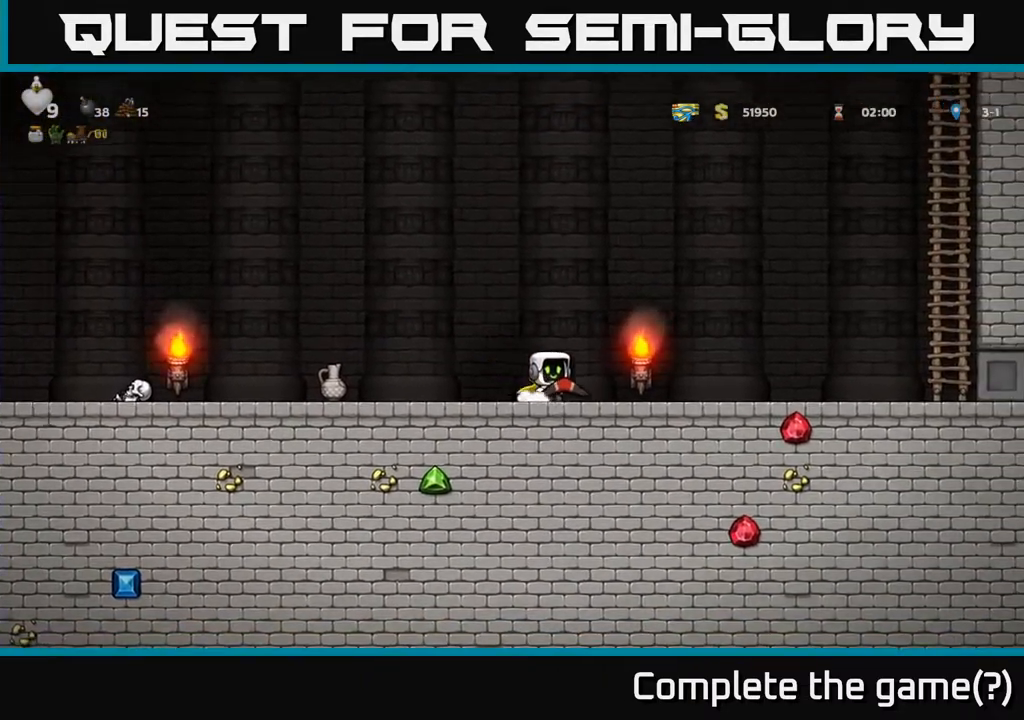
{"buttons": ["DPAD_RIGHT"], "left_stick": "center", "right_stick": "center", "events": []}
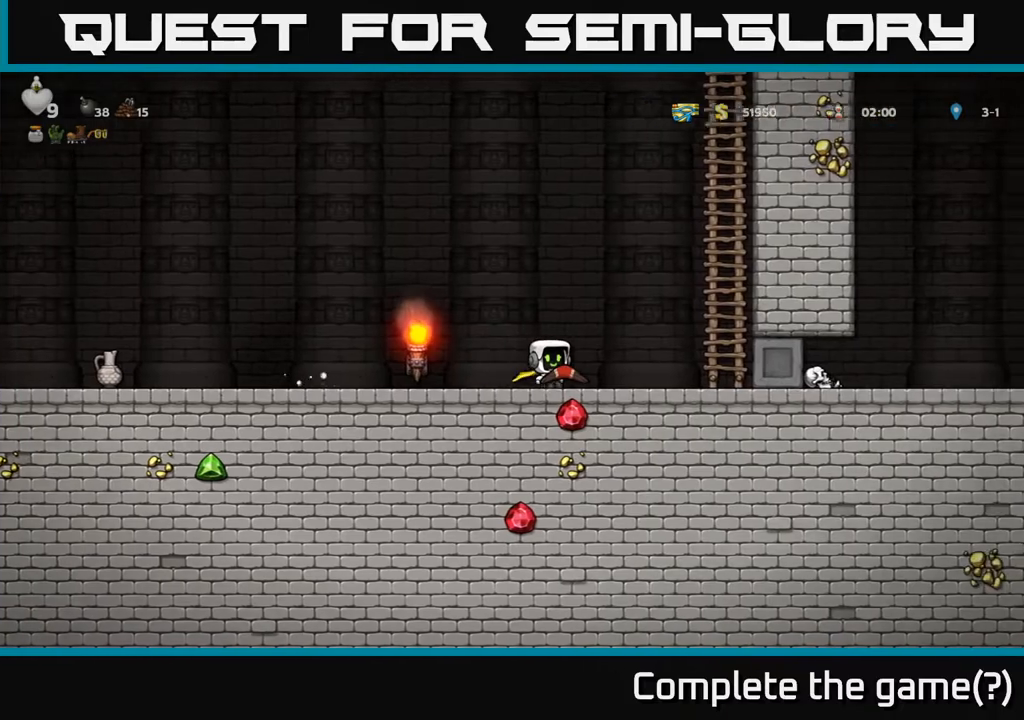
{"buttons": ["DPAD_UP"], "left_stick": "center", "right_stick": "center", "events": [[117, "A", "down"], [350, "A", "up"], [350, "DPAD_RIGHT", "up"], [350, "DPAD_UP", "down"]]}
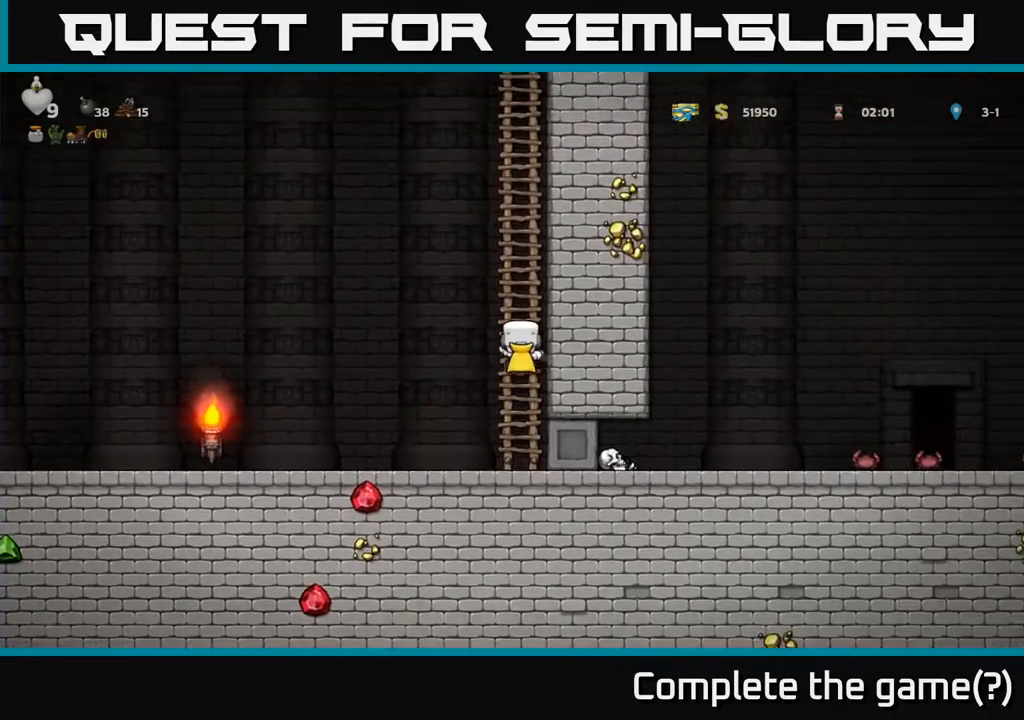
{"buttons": ["DPAD_UP"], "left_stick": "center", "right_stick": "center", "events": []}
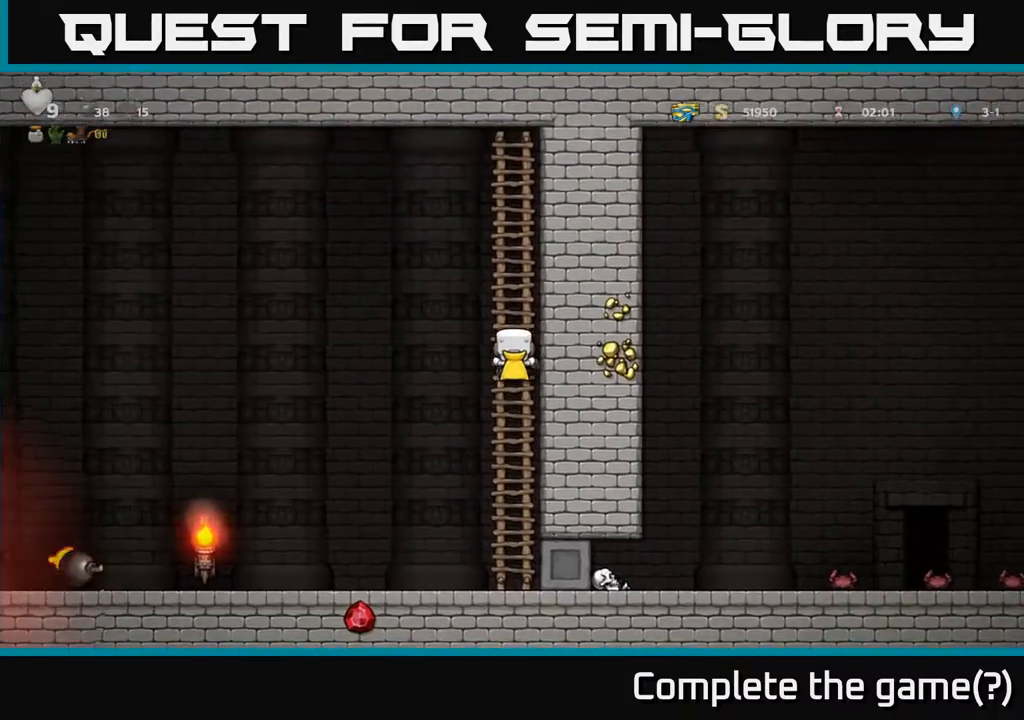
{"buttons": ["DPAD_UP"], "left_stick": "center", "right_stick": "center", "events": []}
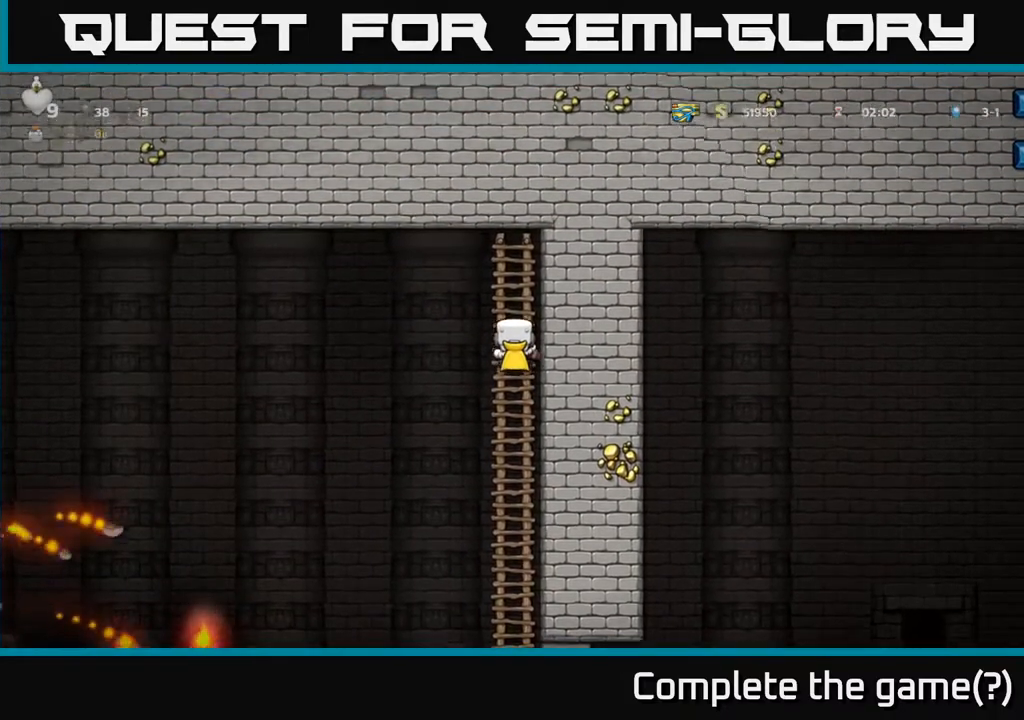
{"buttons": [], "left_stick": "center", "right_stick": "center", "events": [[50, "DPAD_UP", "up"], [217, "DPAD_DOWN", "down"], [350, "DPAD_DOWN", "up"]]}
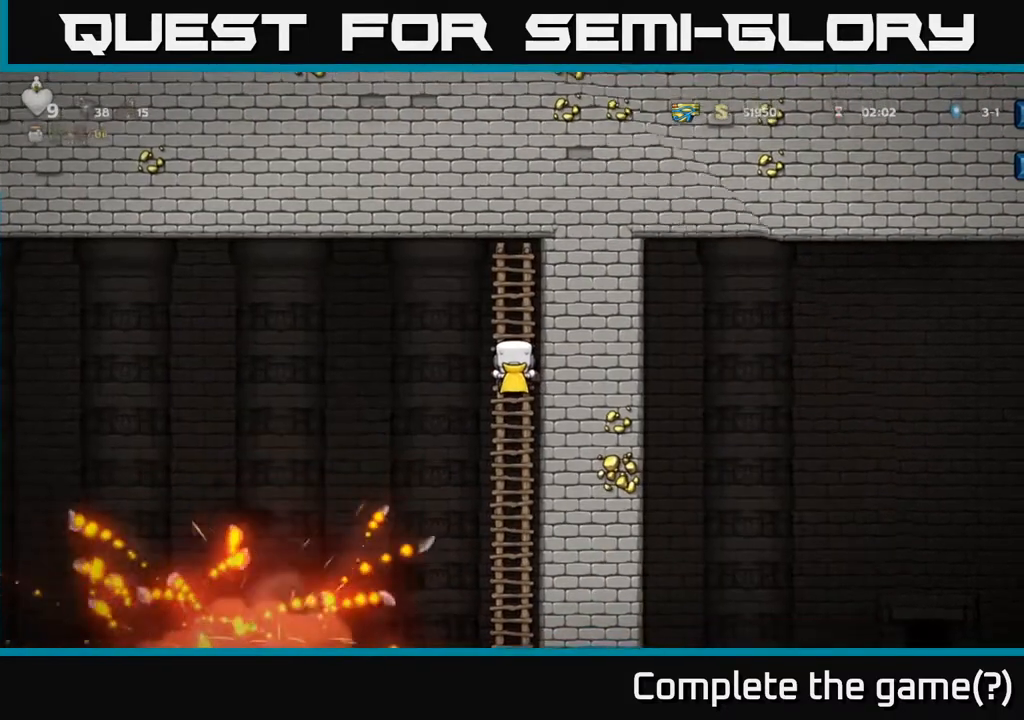
{"buttons": ["A", "DPAD_DOWN"], "left_stick": "center", "right_stick": "center", "events": [[300, "DPAD_DOWN", "down"], [433, "A", "down"]]}
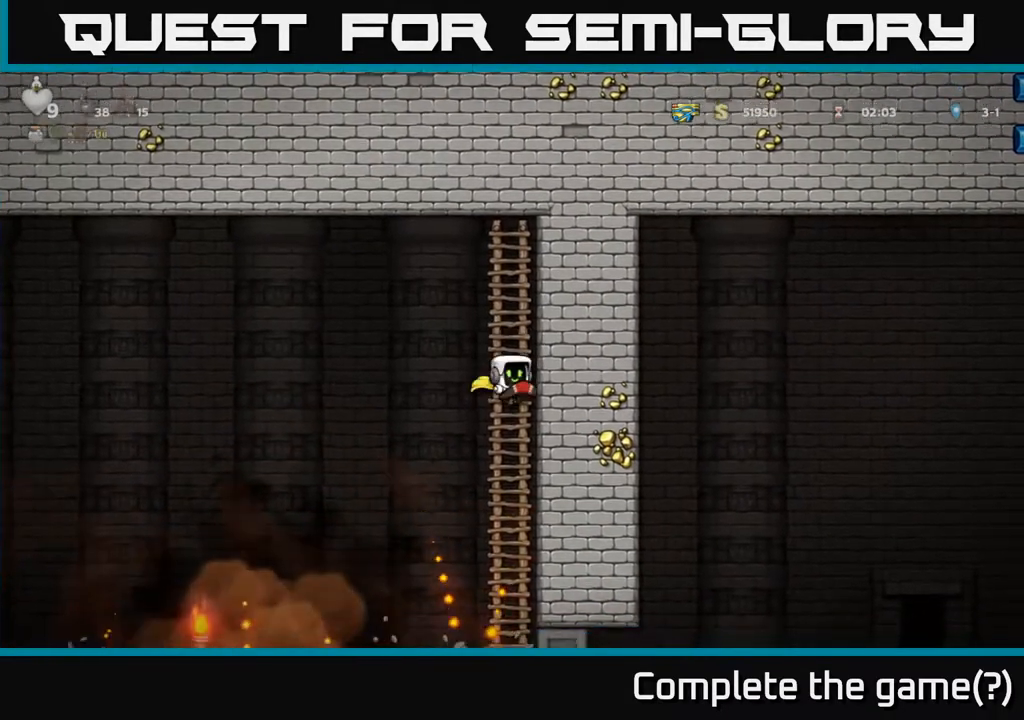
{"buttons": ["DPAD_UP"], "left_stick": "center", "right_stick": "center", "events": [[67, "A", "up"], [150, "DPAD_DOWN", "up"], [283, "A", "down"], [300, "DPAD_UP", "down"], [433, "A", "up"]]}
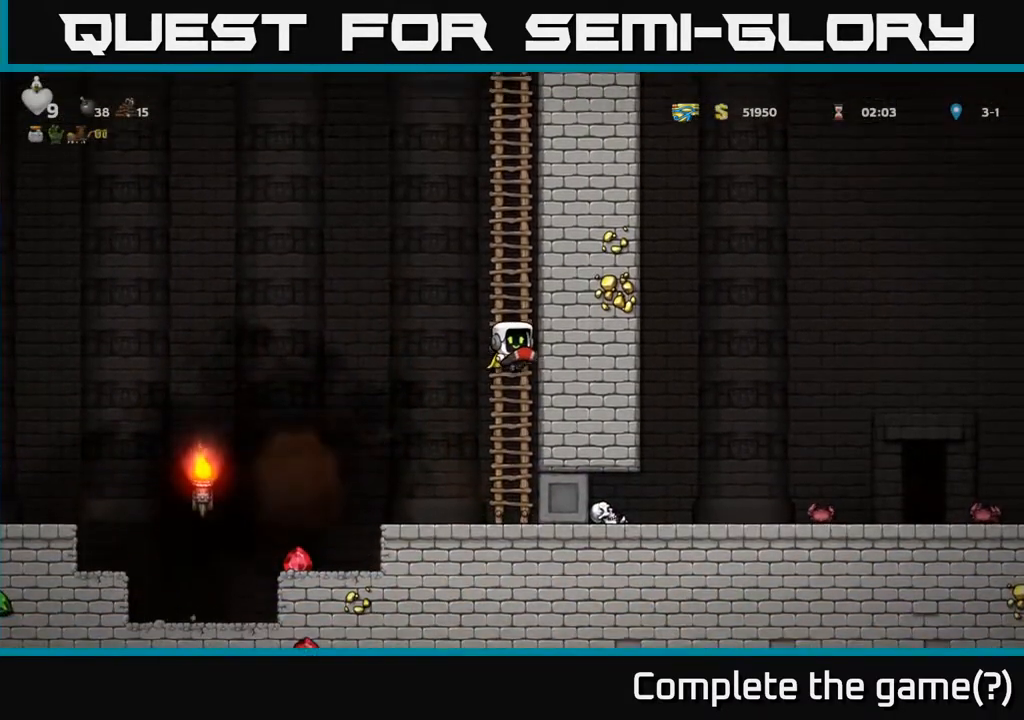
{"buttons": ["DPAD_LEFT"], "left_stick": "center", "right_stick": "center", "events": [[67, "DPAD_UP", "up"], [167, "DPAD_DOWN", "down"], [317, "DPAD_DOWN", "up"], [317, "DPAD_LEFT", "down"], [350, "A", "down"], [433, "A", "up"]]}
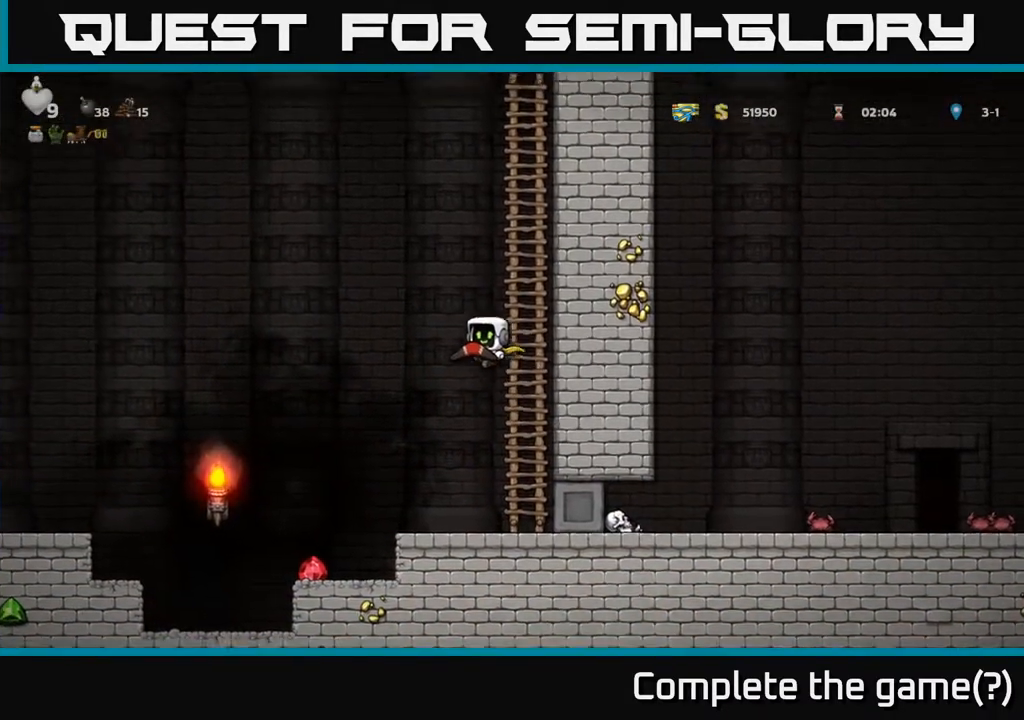
{"buttons": [], "left_stick": "center", "right_stick": "center", "events": [[217, "DPAD_LEFT", "up"]]}
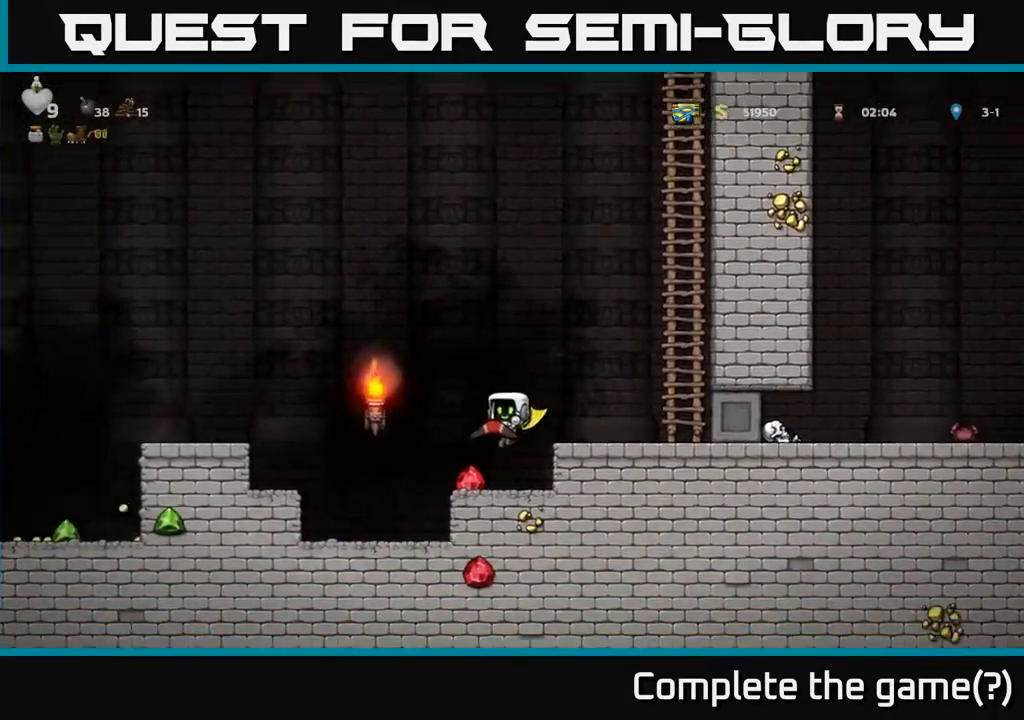
{"buttons": [], "left_stick": "center", "right_stick": "center", "events": [[133, "A", "down"], [133, "DPAD_RIGHT", "down"], [300, "A", "up"], [367, "DPAD_RIGHT", "up"]]}
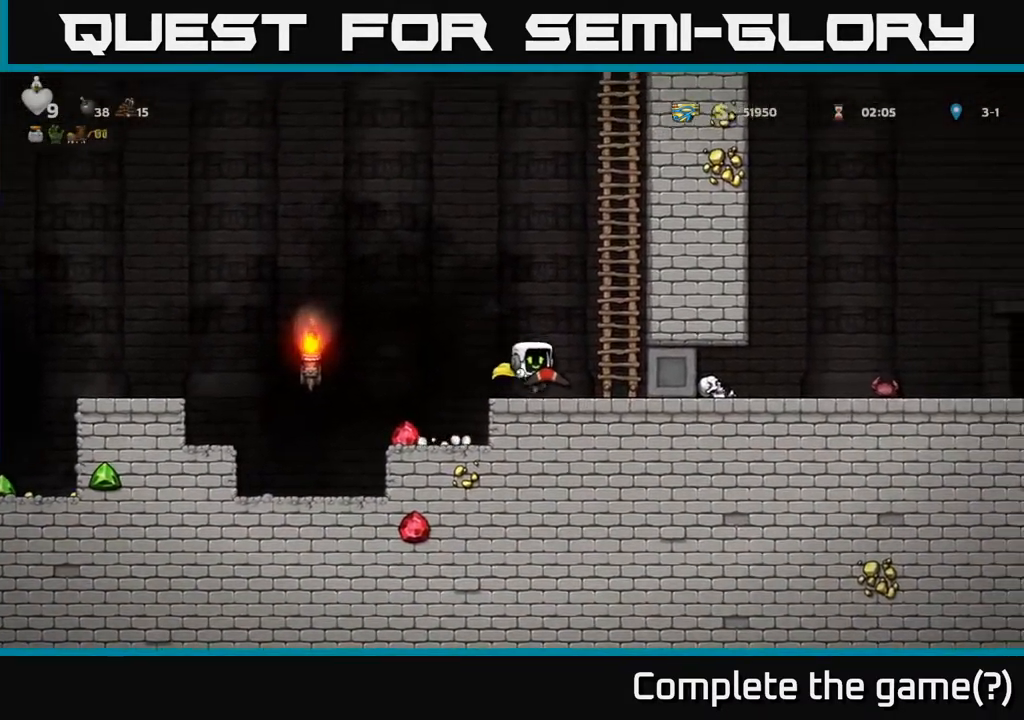
{"buttons": [], "left_stick": "center", "right_stick": "center", "events": [[17, "DPAD_LEFT", "down"], [250, "DPAD_LEFT", "up"]]}
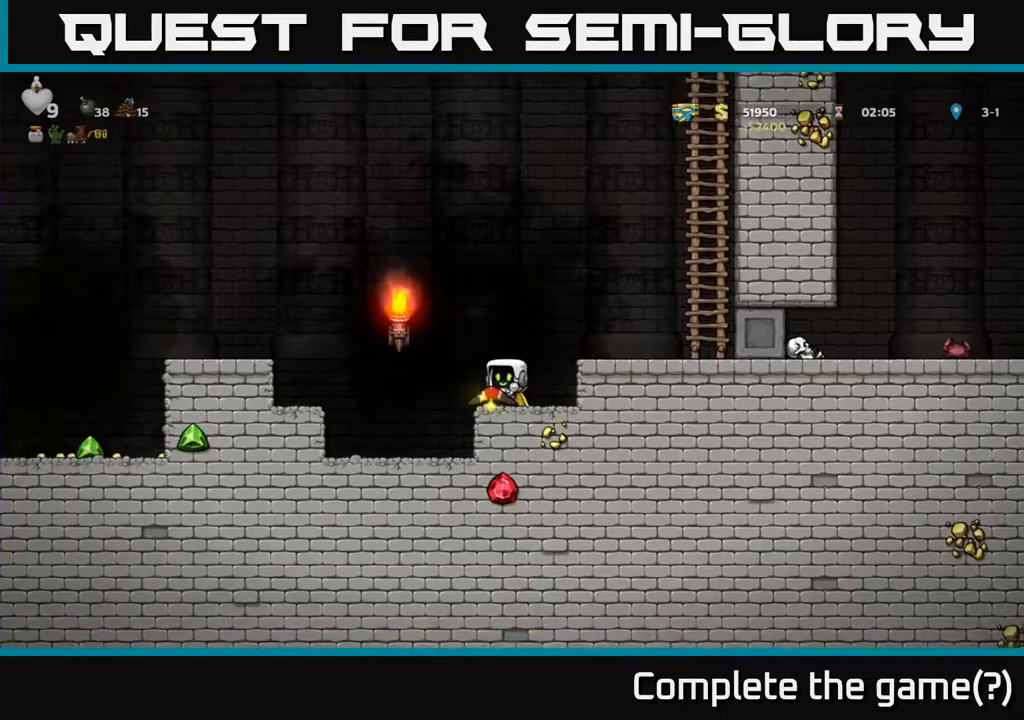
{"buttons": ["A", "DPAD_RIGHT"], "left_stick": "center", "right_stick": "center", "events": [[50, "A", "down"], [100, "DPAD_RIGHT", "down"], [183, "A", "up"], [333, "DPAD_RIGHT", "up"], [450, "A", "down"], [467, "DPAD_RIGHT", "down"]]}
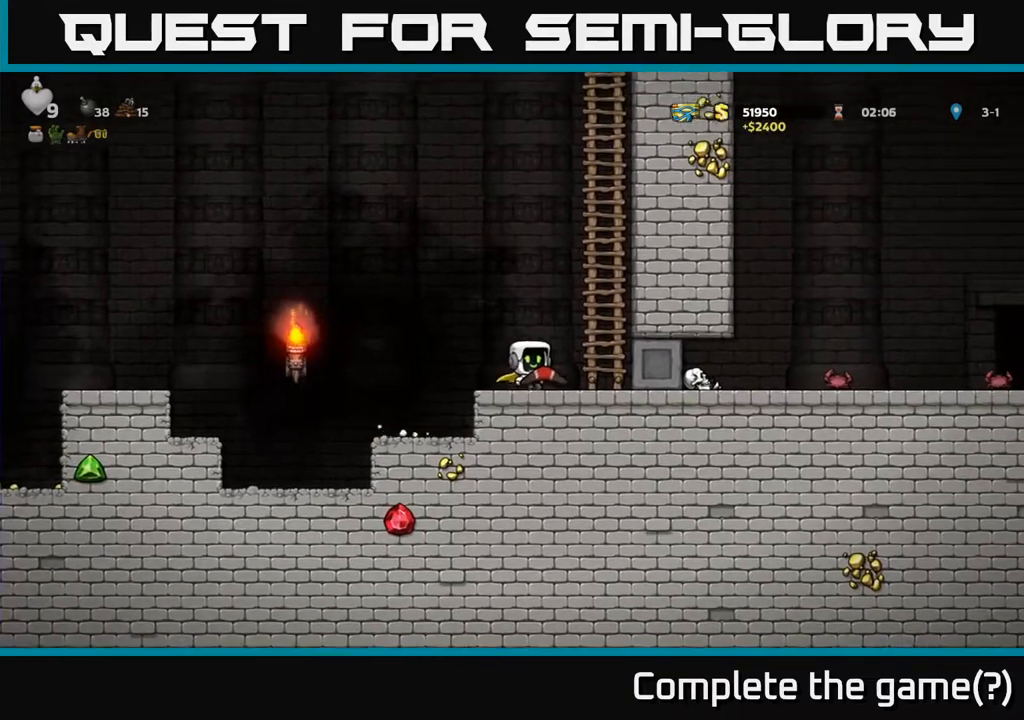
{"buttons": ["DPAD_UP"], "left_stick": "center", "right_stick": "center", "events": [[133, "DPAD_UP", "down"], [150, "A", "up"], [167, "DPAD_RIGHT", "up"]]}
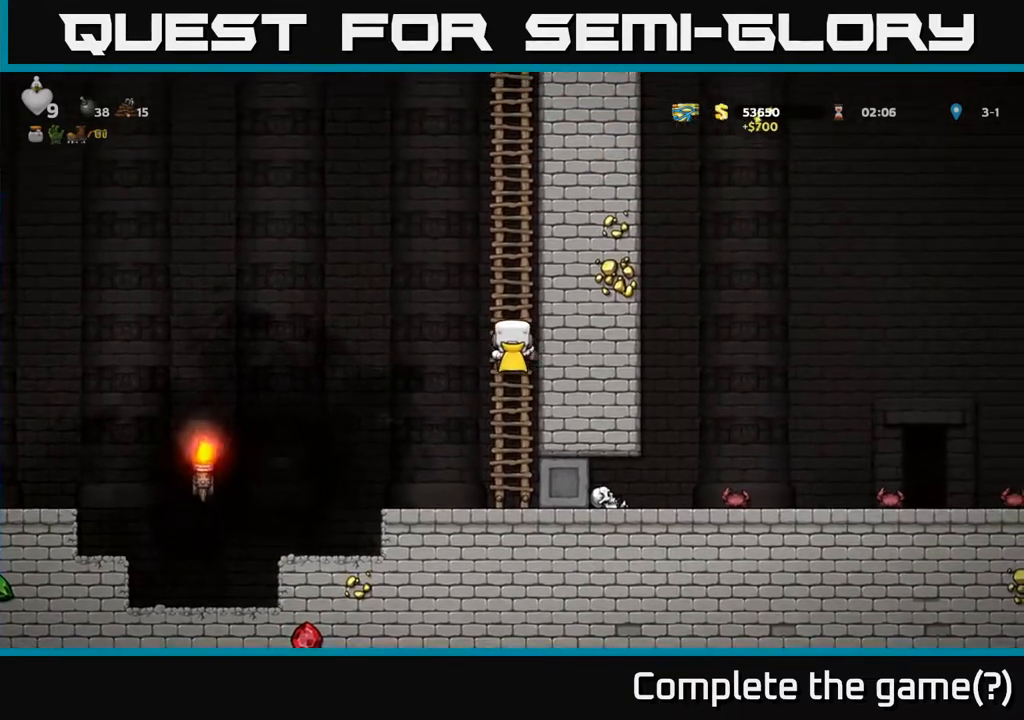
{"buttons": ["DPAD_UP"], "left_stick": "center", "right_stick": "center", "events": []}
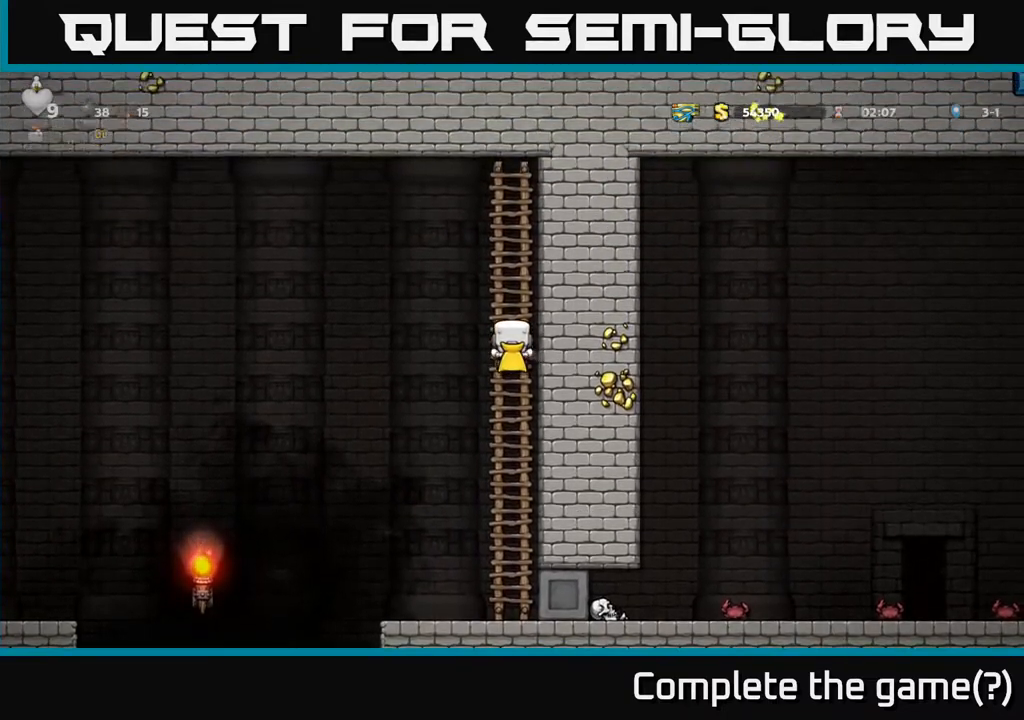
{"buttons": ["DPAD_DOWN"], "left_stick": "center", "right_stick": "center", "events": [[33, "DPAD_UP", "up"], [367, "DPAD_DOWN", "down"]]}
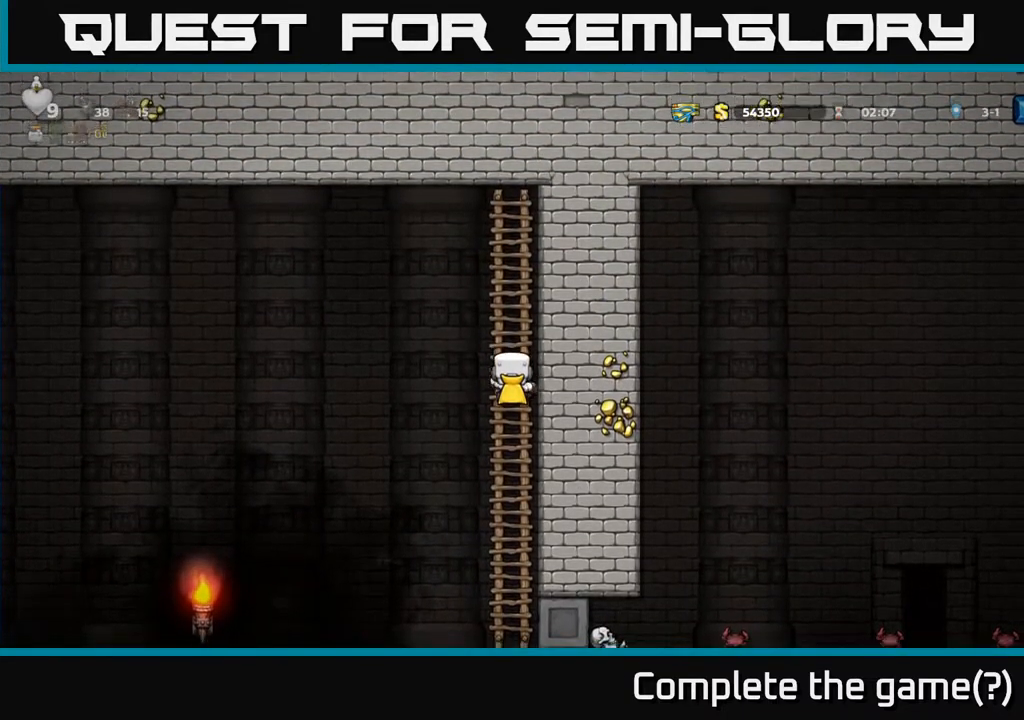
{"buttons": ["DPAD_DOWN"], "left_stick": "center", "right_stick": "center", "events": [[50, "DPAD_DOWN", "up"], [383, "DPAD_DOWN", "down"]]}